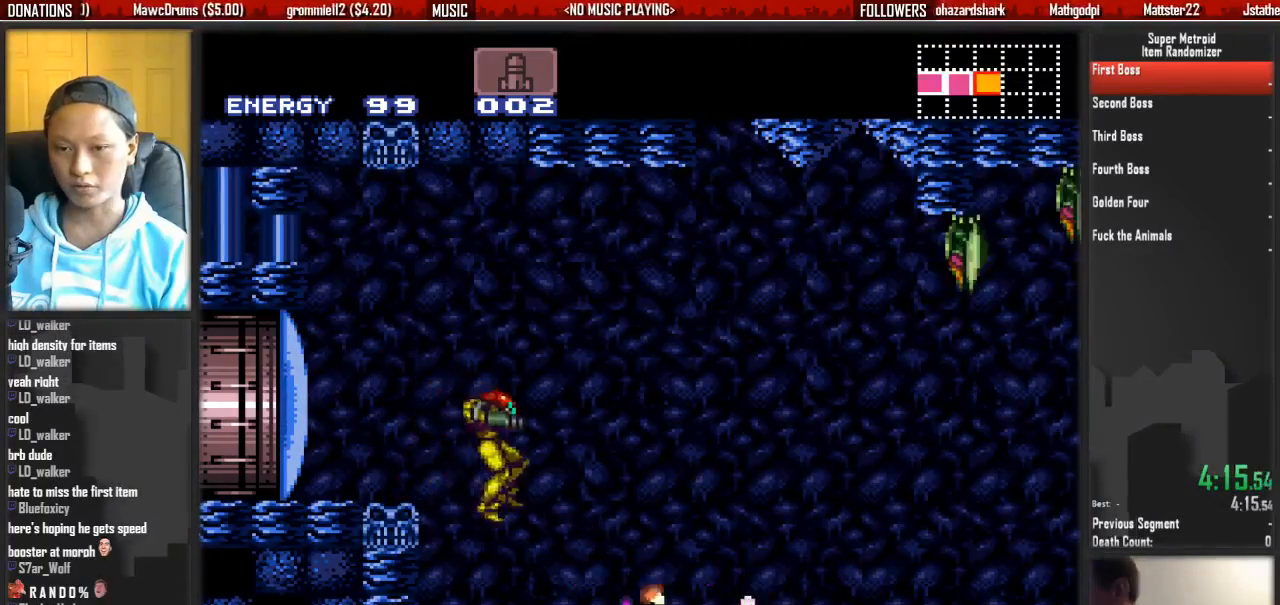
Gameplay with a controller (Nintendo layout); each line is a JSON object with the inputs held at the frame after it (dt_ms = milliseconds from this image to that frame). "events" lists button and stick changes between this image and that frame as [ms after this image, input, new state], when the widget could be followed in between. Not read: L3 R3 SELECT START.
{"dt_ms": 500, "buttons": ["B", "R1", "DPAD_RIGHT"]}
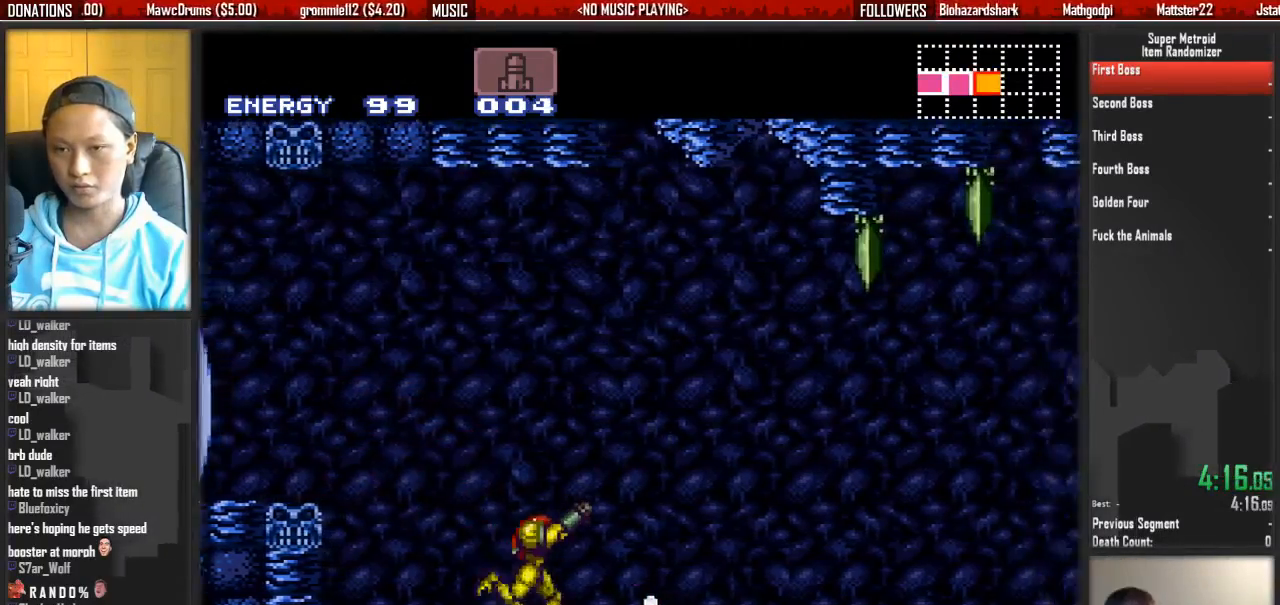
{"dt_ms": 1000, "buttons": ["B", "X", "R1", "DPAD_RIGHT"], "events": [[67, "X", "down"], [233, "X", "up"], [300, "X", "down"], [467, "X", "up"], [550, "X", "down"], [617, "X", "up"], [783, "X", "down"], [850, "X", "up"], [933, "X", "down"]]}
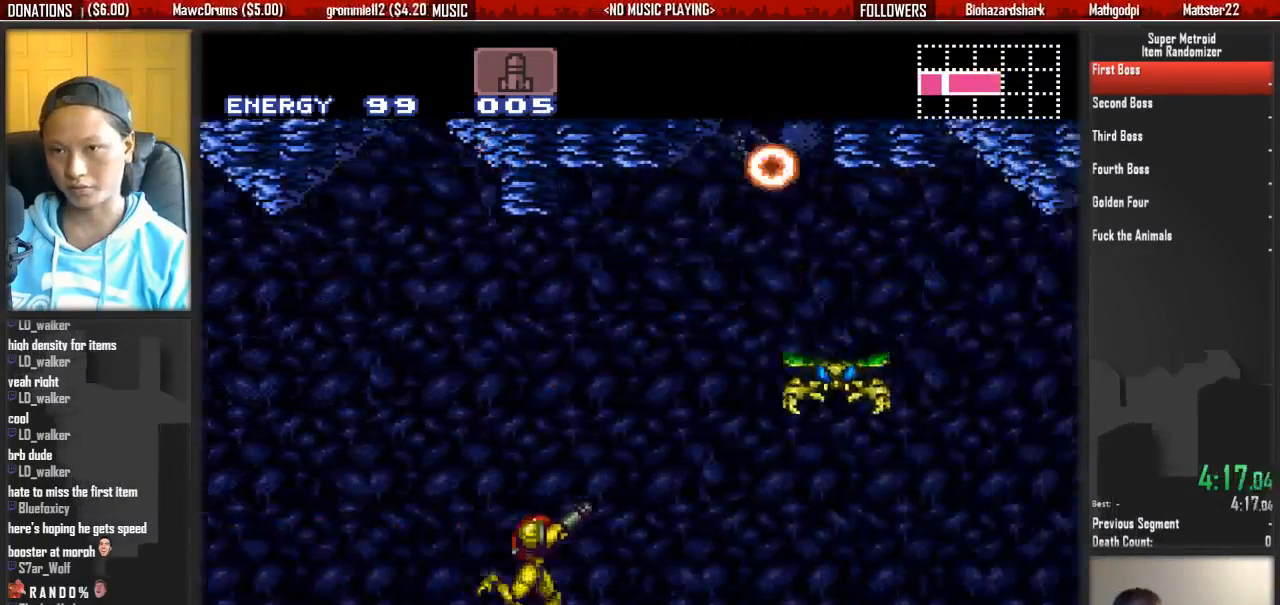
{"dt_ms": 1000, "buttons": ["B", "R1", "DPAD_RIGHT"]}
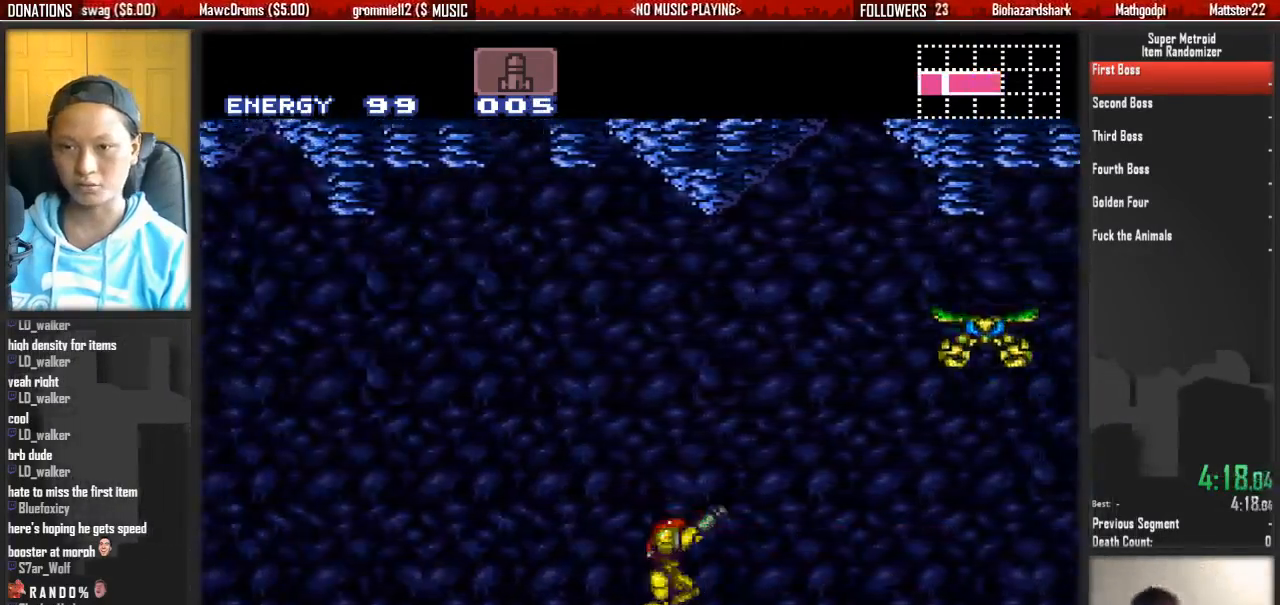
{"dt_ms": 500, "buttons": ["B", "DPAD_RIGHT"]}
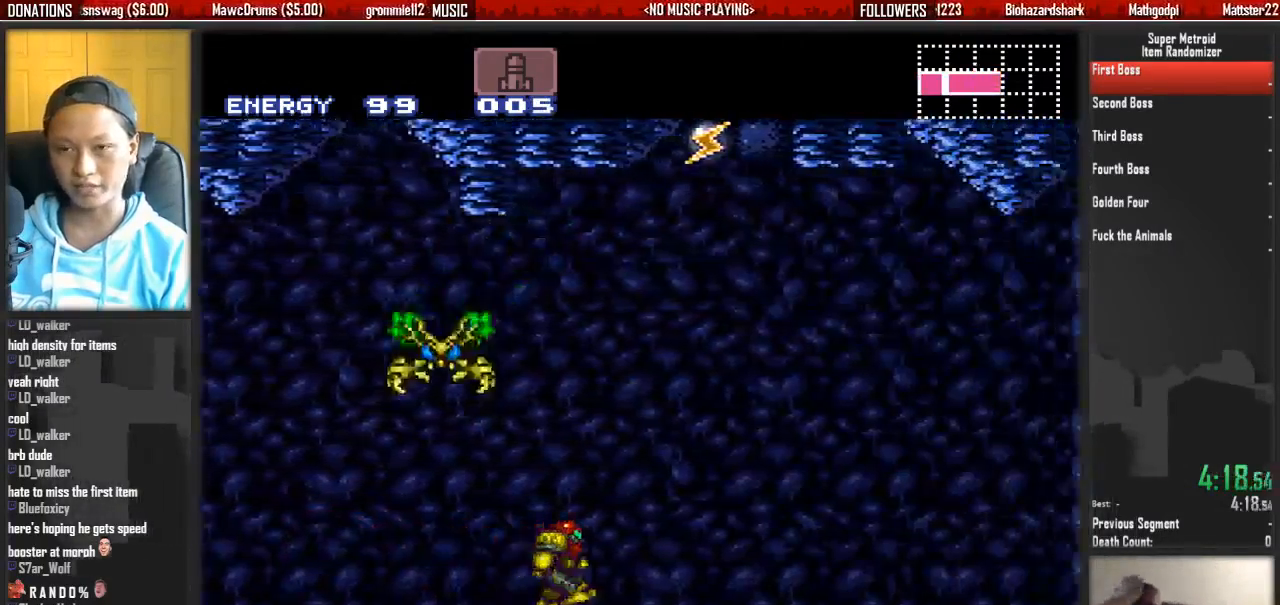
{"dt_ms": 500, "buttons": ["B", "DPAD_LEFT"], "events": [[300, "DPAD_LEFT", "down"], [300, "DPAD_RIGHT", "up"]]}